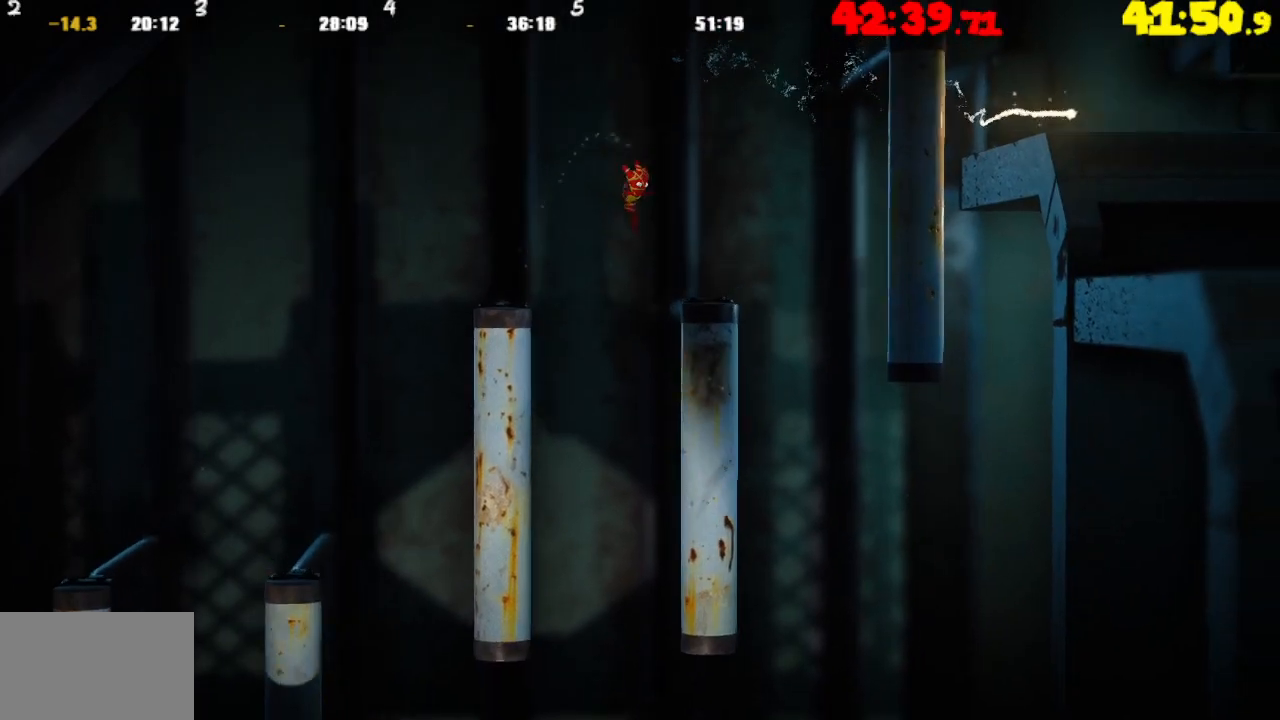
Gameplay with a controller (PlayStation layout); each line is a JSON object with the inputs held at the frame after it. "events" lists button and stick changes between this image and that frame as [ms after this image, input, new state], when the widget could be followed in between.
{"buttons": [], "left_stick": "center", "right_stick": "center", "events": [[50, "left_stick", "center"]]}
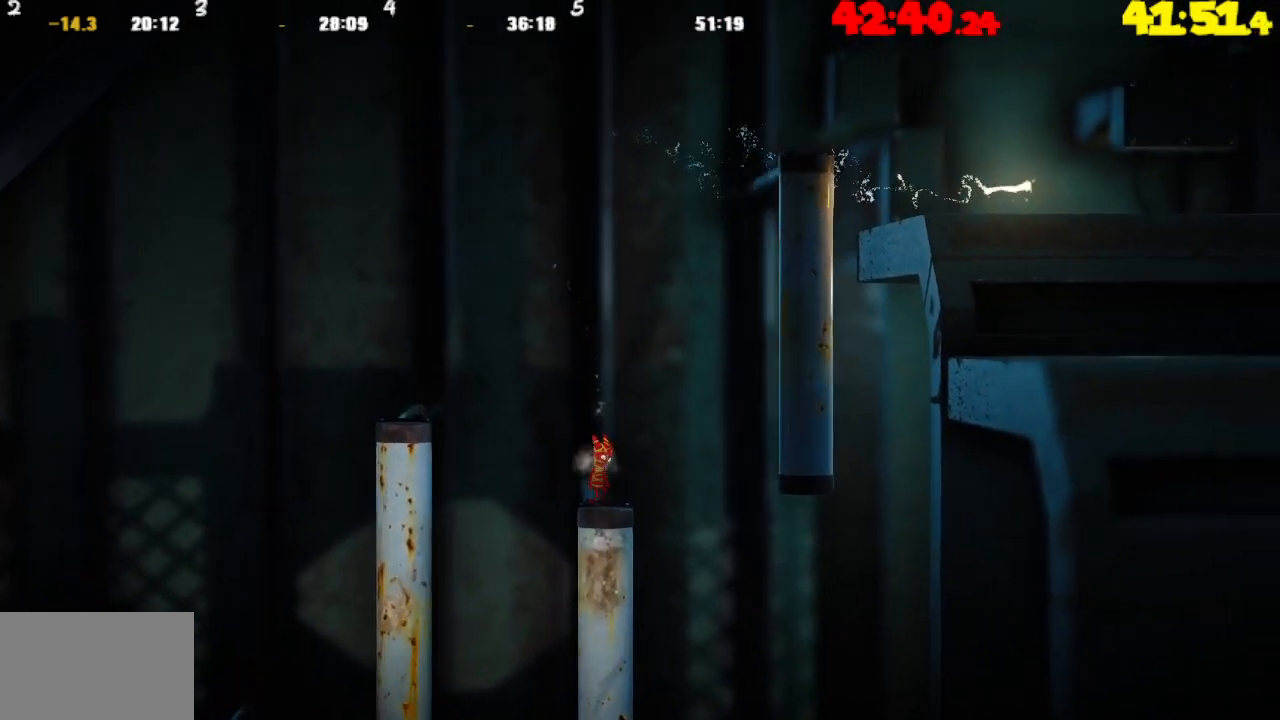
{"buttons": [], "left_stick": "right", "right_stick": "center", "events": [[333, "left_stick", "right"]]}
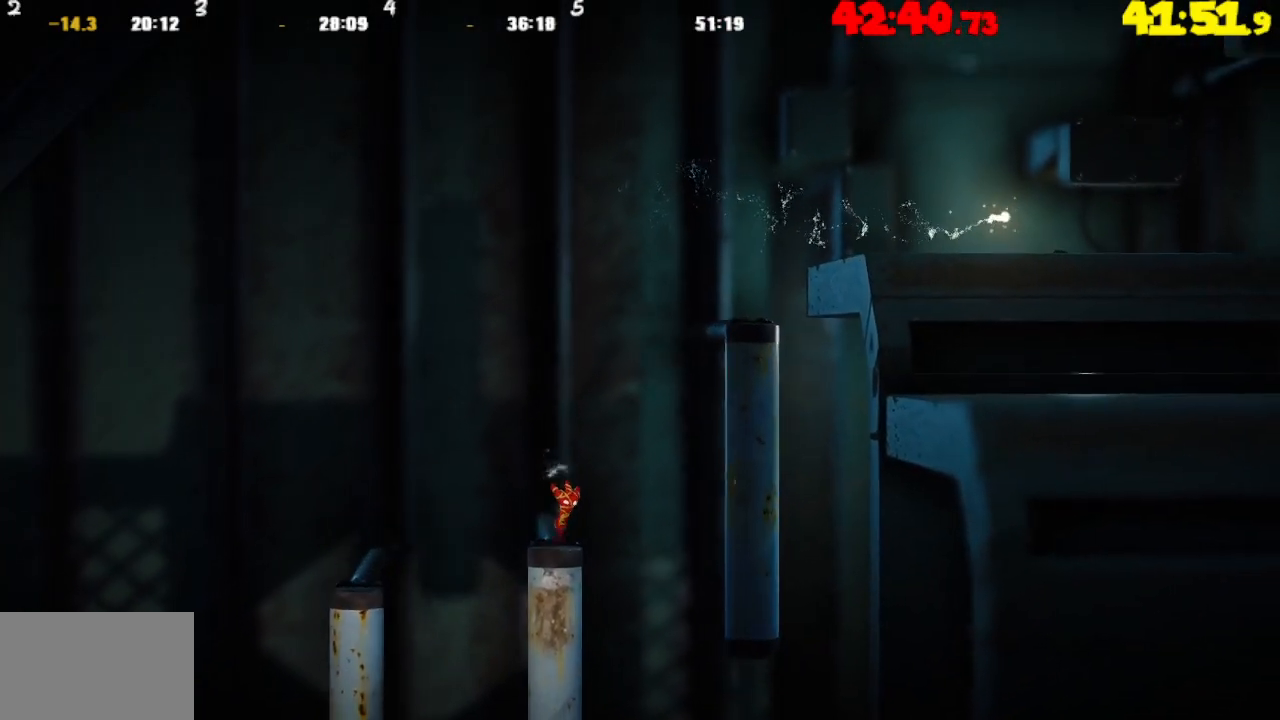
{"buttons": [], "left_stick": "right", "right_stick": "center", "events": [[33, "CROSS", "down"], [450, "CROSS", "up"]]}
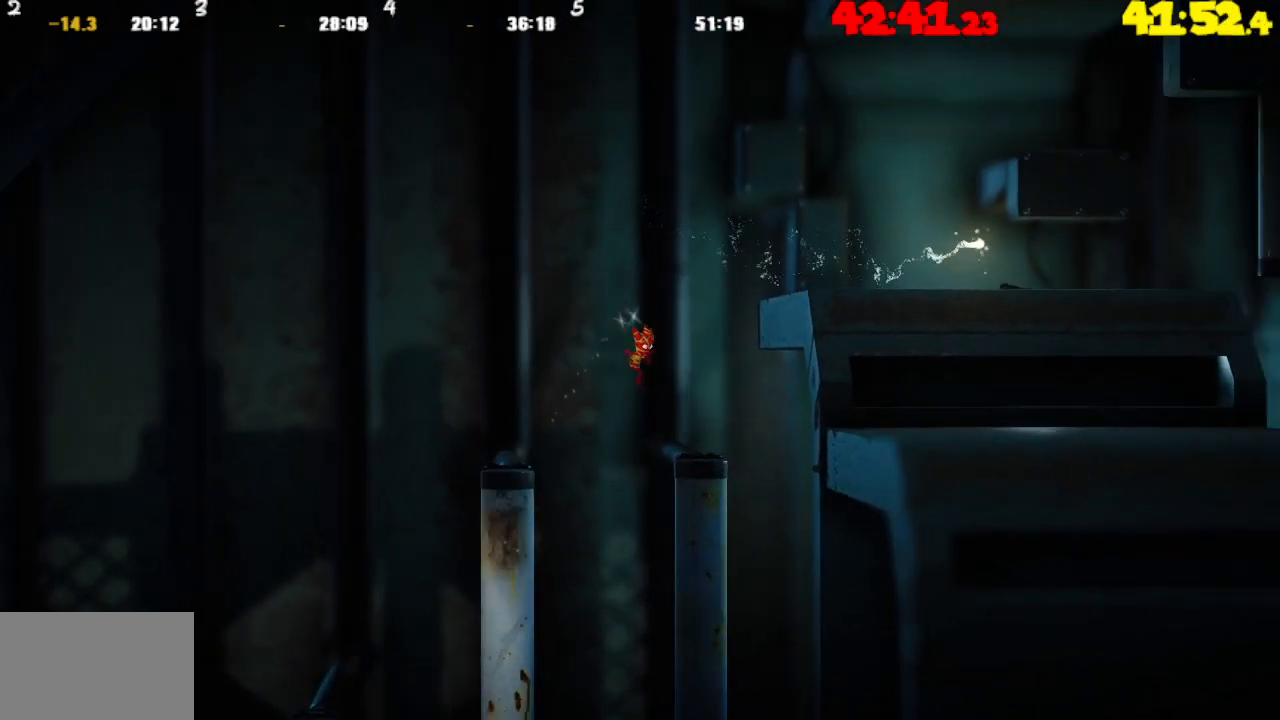
{"buttons": ["CROSS"], "left_stick": "right", "right_stick": "center", "events": [[217, "left_stick", "center"], [350, "left_stick", "right"], [383, "CROSS", "down"]]}
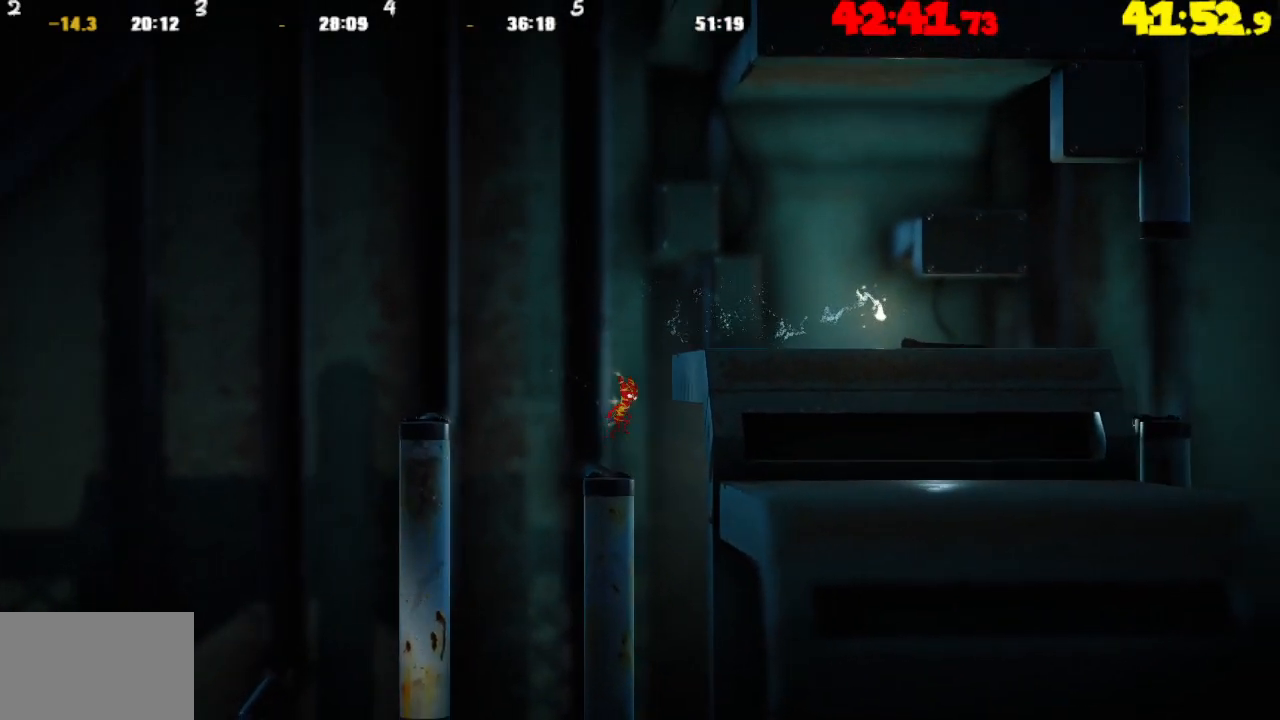
{"buttons": ["CROSS"], "left_stick": "right", "right_stick": "center", "events": [[250, "CROSS", "up"], [383, "CROSS", "down"]]}
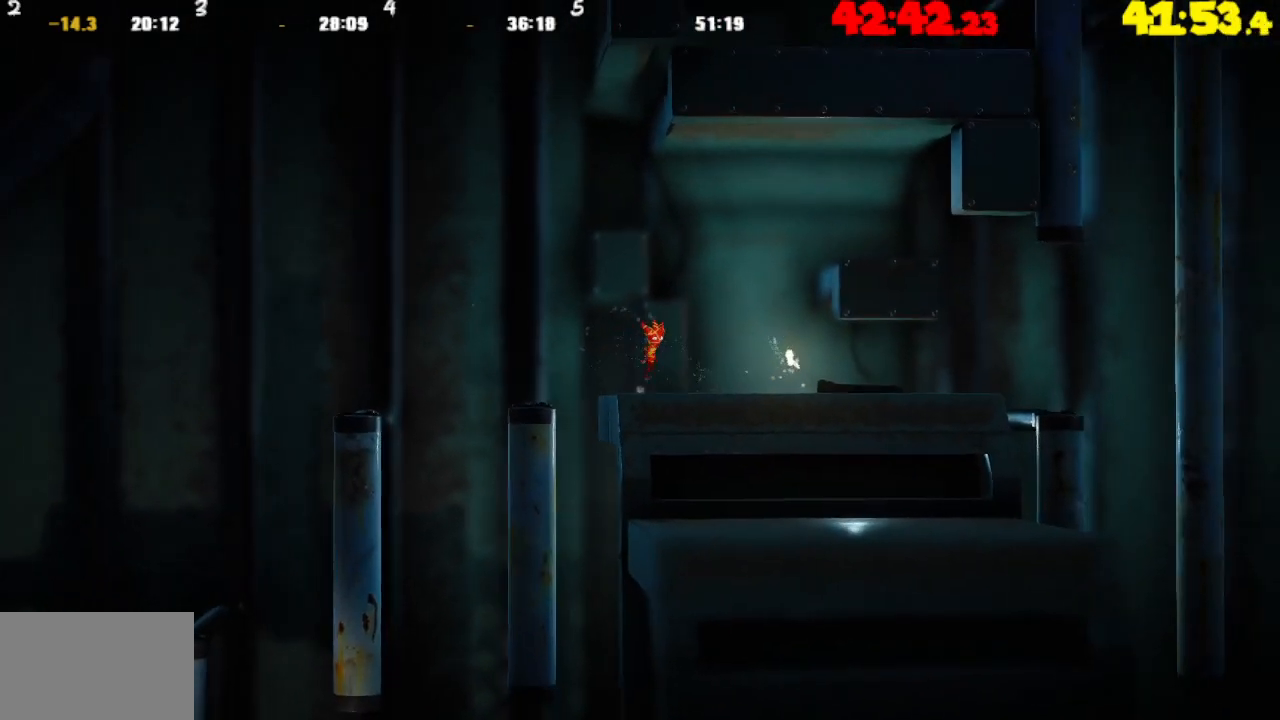
{"buttons": ["CROSS"], "left_stick": "right", "right_stick": "center", "events": []}
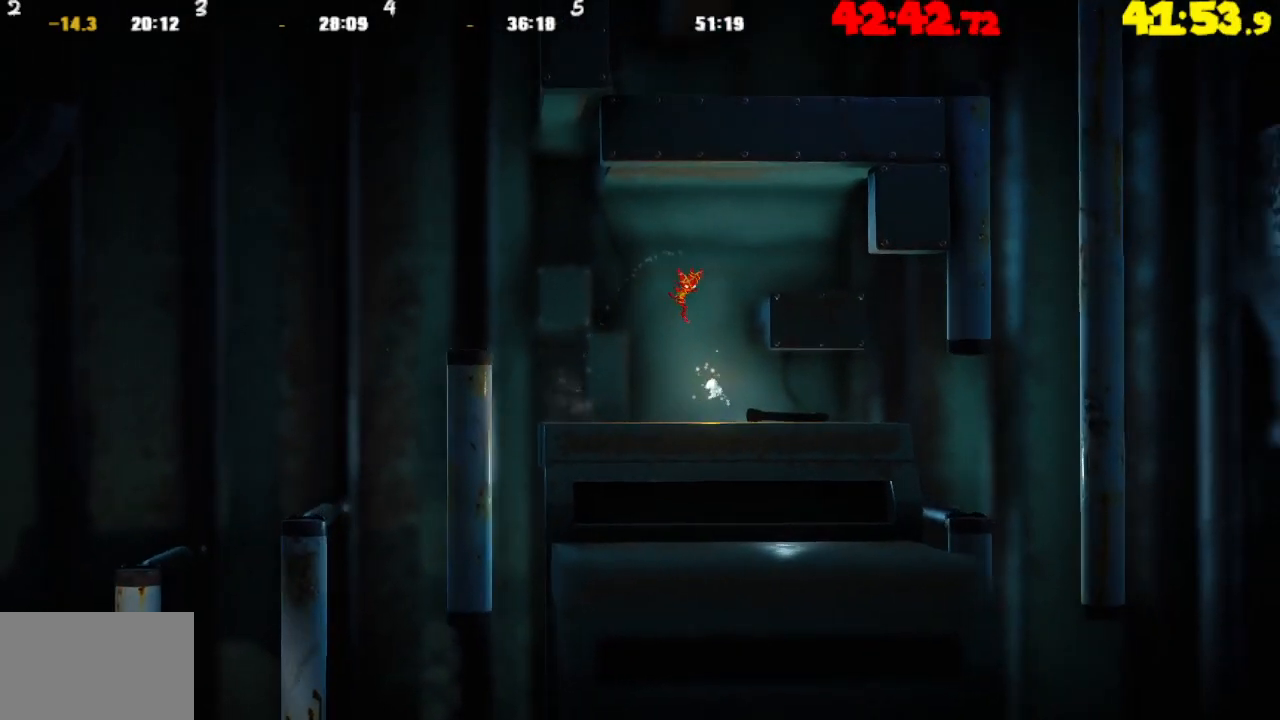
{"buttons": [], "left_stick": "right", "right_stick": "center", "events": [[50, "CROSS", "up"]]}
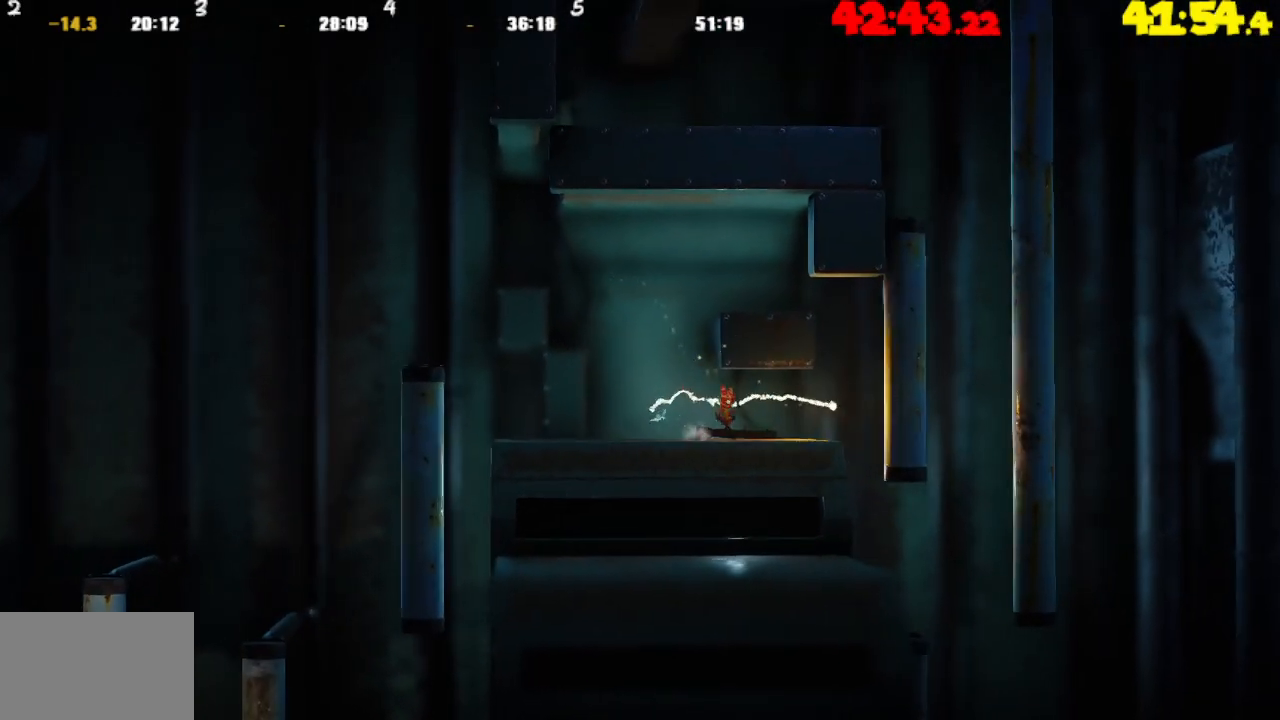
{"buttons": [], "left_stick": "right", "right_stick": "center", "events": []}
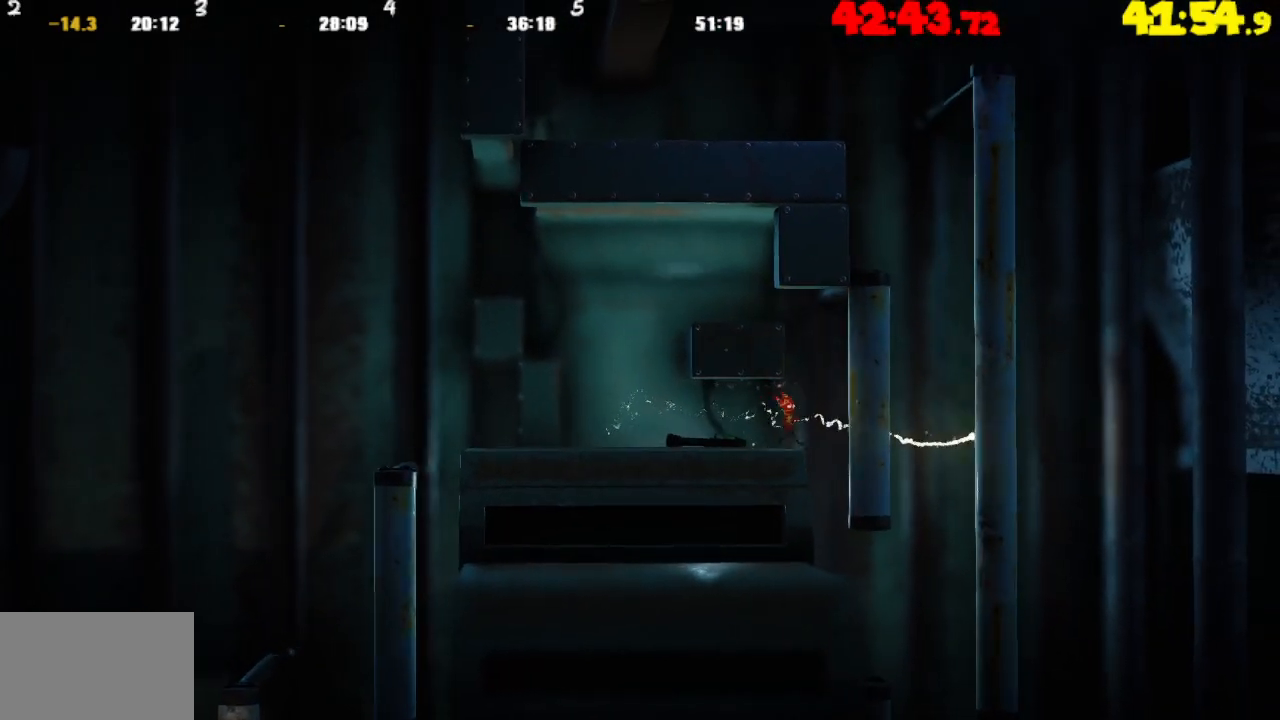
{"buttons": [], "left_stick": "right", "right_stick": "center", "events": []}
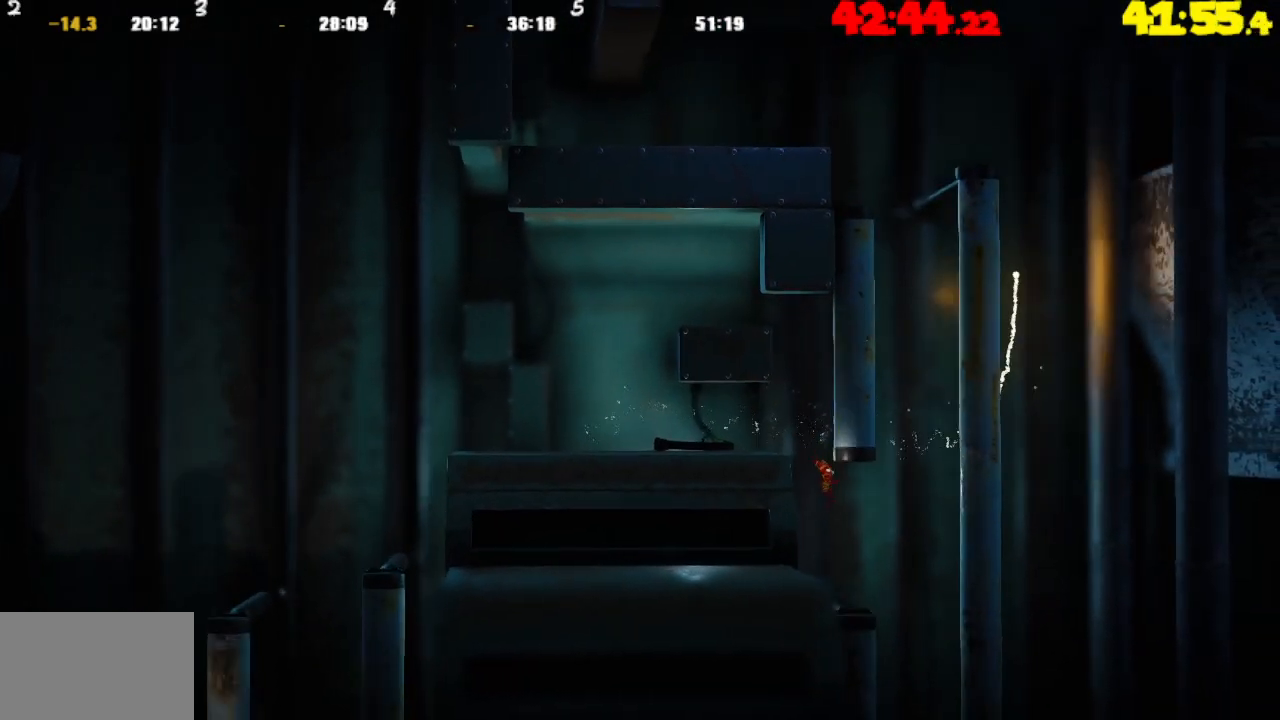
{"buttons": ["CROSS"], "left_stick": "right", "right_stick": "center", "events": [[467, "CROSS", "down"]]}
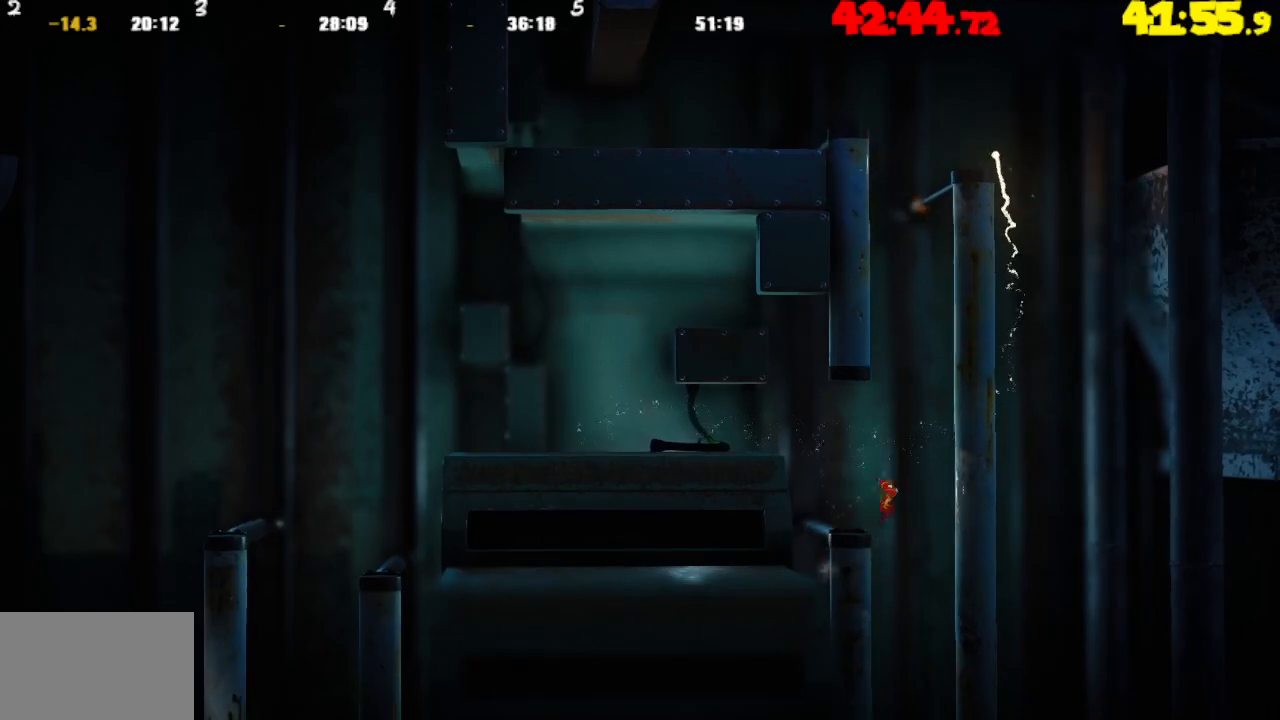
{"buttons": ["CROSS"], "left_stick": "left", "right_stick": "center", "events": [[267, "CROSS", "up"], [367, "CROSS", "down"], [400, "left_stick", "center"], [450, "left_stick", "left"]]}
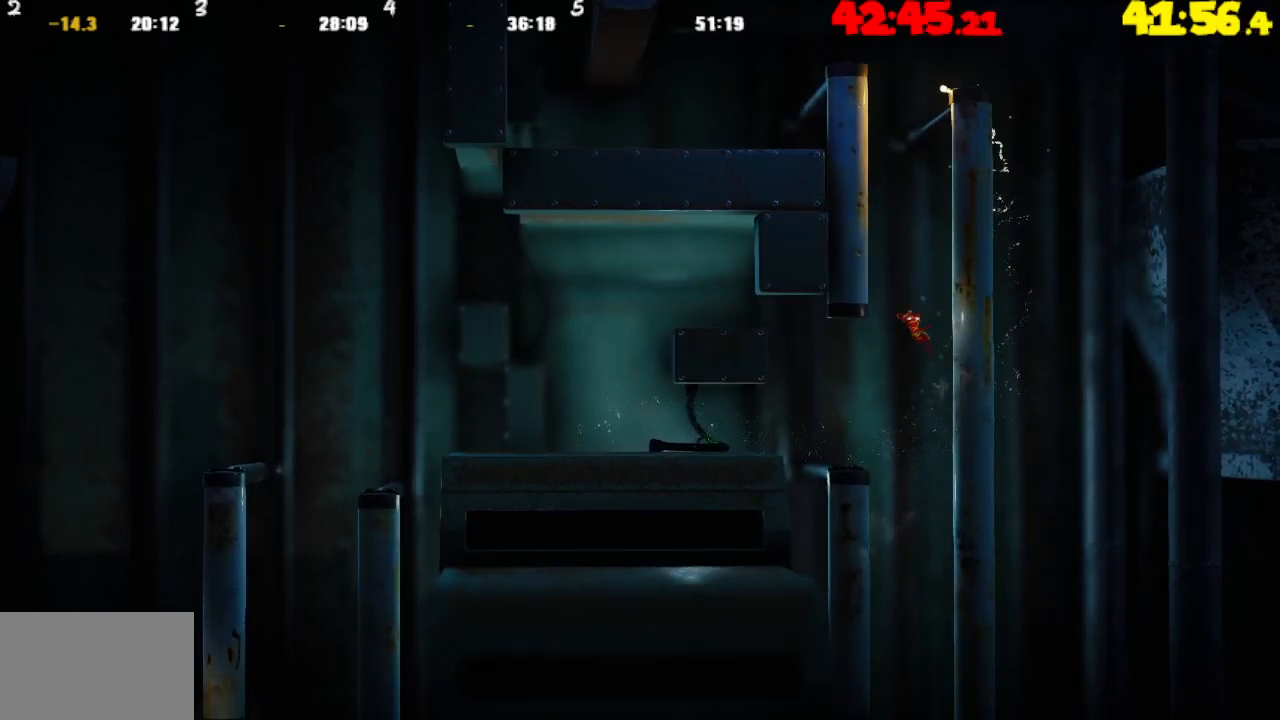
{"buttons": ["CROSS"], "left_stick": "right", "right_stick": "center", "events": [[167, "CROSS", "up"], [250, "left_stick", "center"], [267, "CROSS", "down"], [317, "left_stick", "right"]]}
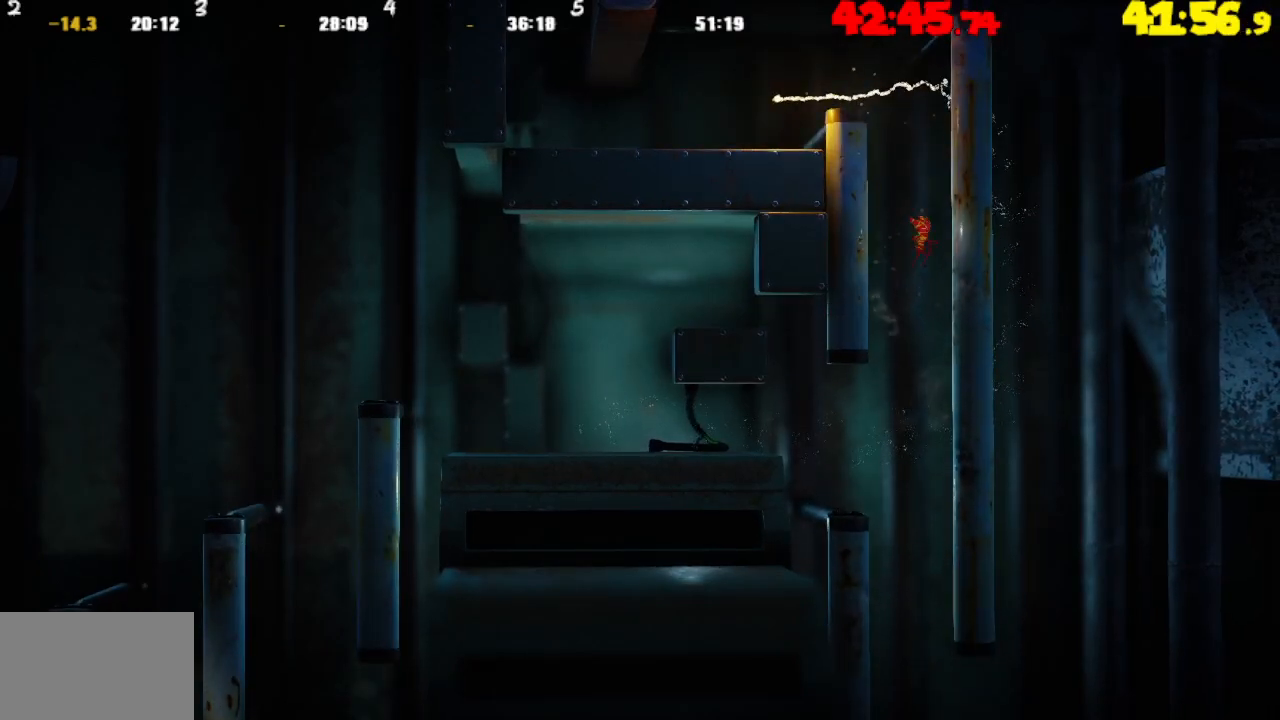
{"buttons": ["CROSS"], "left_stick": "left", "right_stick": "center", "events": [[150, "CROSS", "up"], [217, "left_stick", "up-left"], [233, "CROSS", "down"], [333, "left_stick", "left"]]}
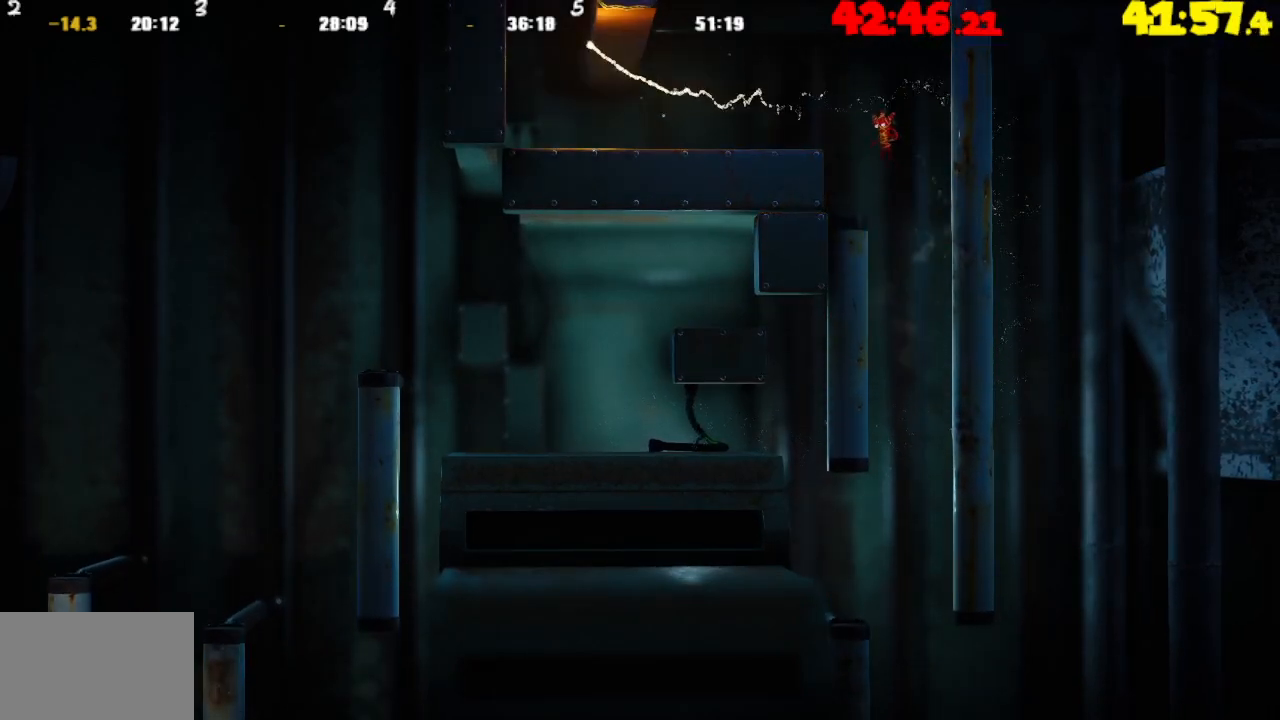
{"buttons": ["CROSS"], "left_stick": "left", "right_stick": "center", "events": [[300, "CROSS", "up"], [433, "CROSS", "down"]]}
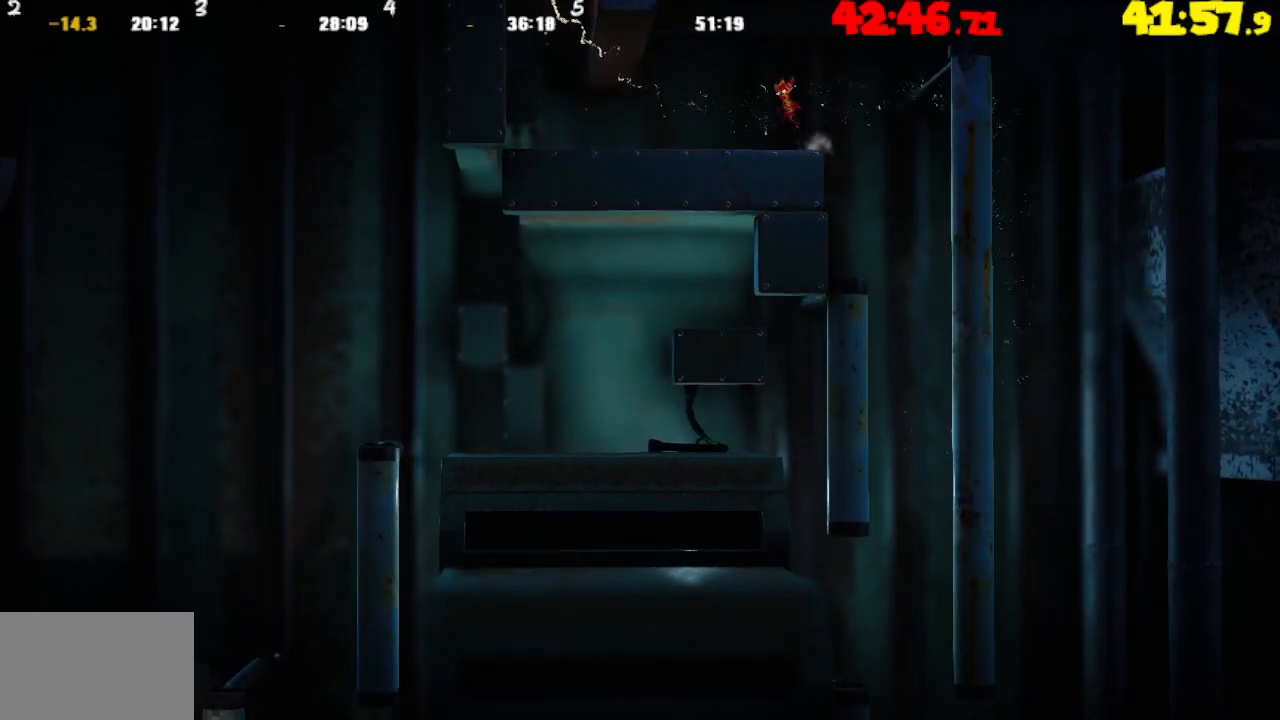
{"buttons": [], "left_stick": "left", "right_stick": "center", "events": [[33, "CROSS", "up"]]}
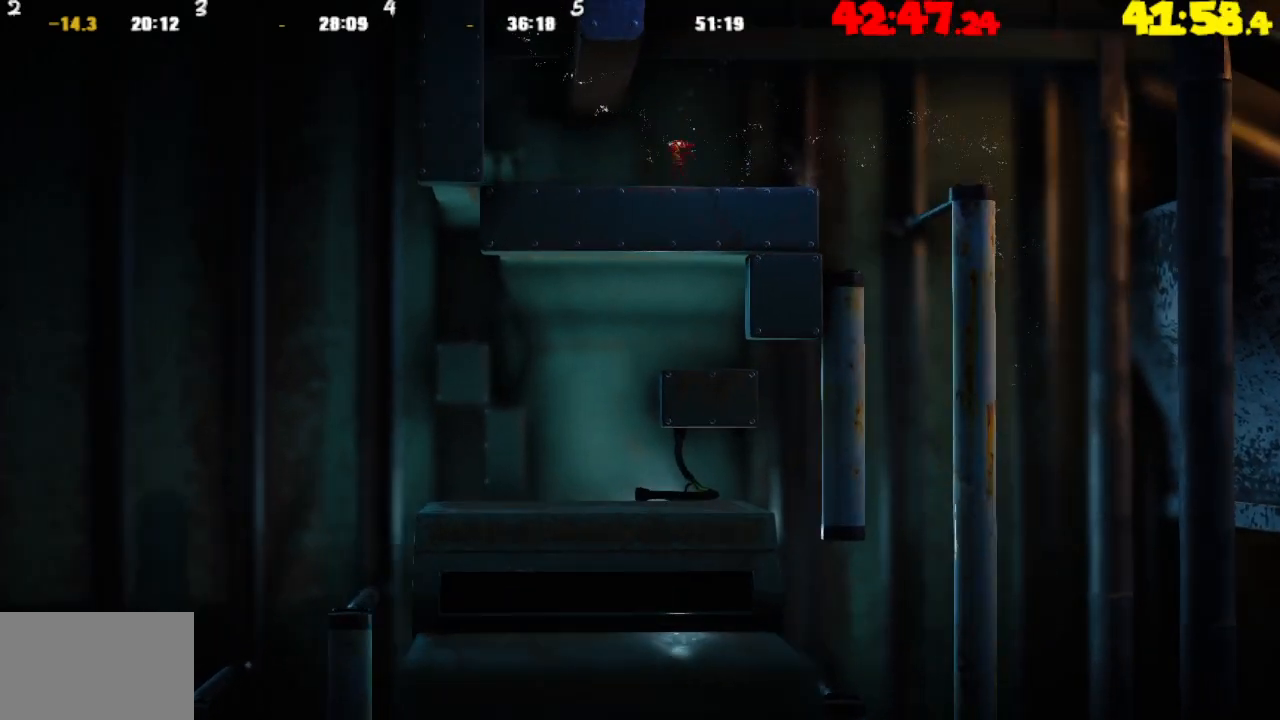
{"buttons": [], "left_stick": "left", "right_stick": "center", "events": []}
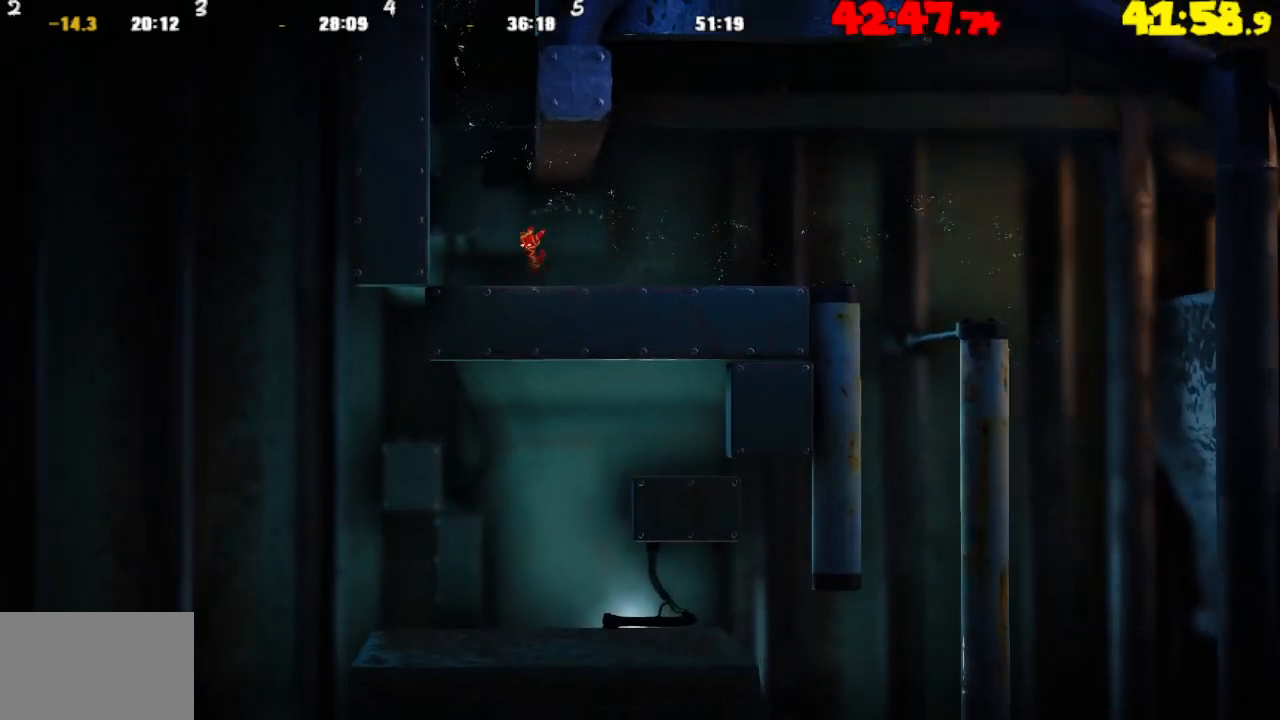
{"buttons": ["CROSS"], "left_stick": "center", "right_stick": "center", "events": [[83, "CROSS", "down"], [400, "CROSS", "up"], [467, "left_stick", "center"], [483, "CROSS", "down"]]}
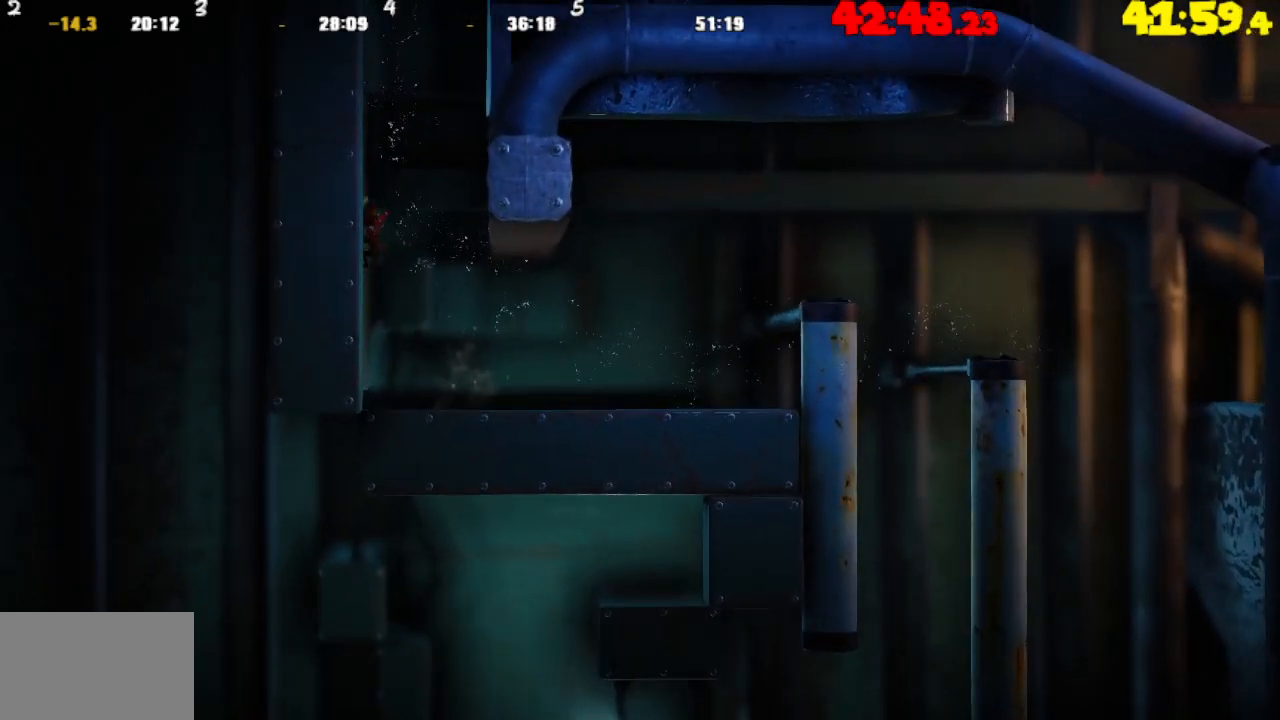
{"buttons": ["CROSS"], "left_stick": "left", "right_stick": "center", "events": [[33, "left_stick", "right"], [317, "CROSS", "up"], [400, "CROSS", "down"], [400, "left_stick", "left"]]}
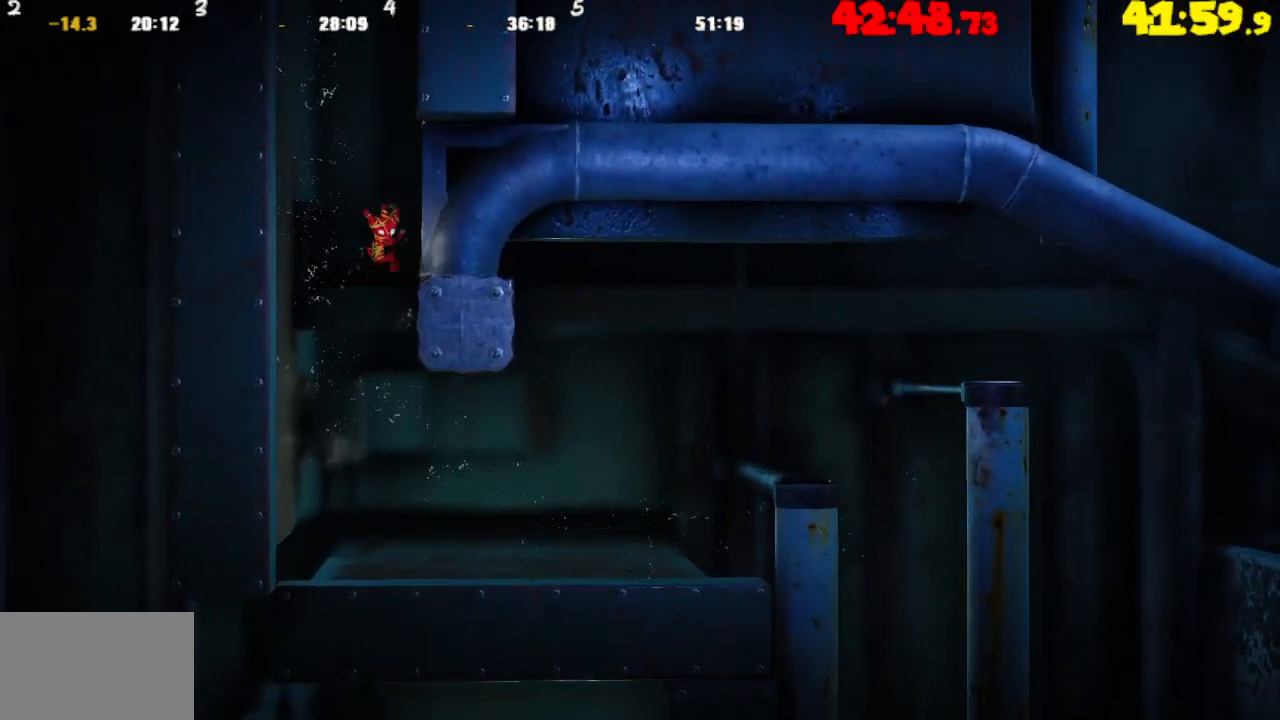
{"buttons": ["CROSS"], "left_stick": "right", "right_stick": "center", "events": [[200, "CROSS", "up"], [267, "left_stick", "center"], [300, "CROSS", "down"], [333, "left_stick", "right"]]}
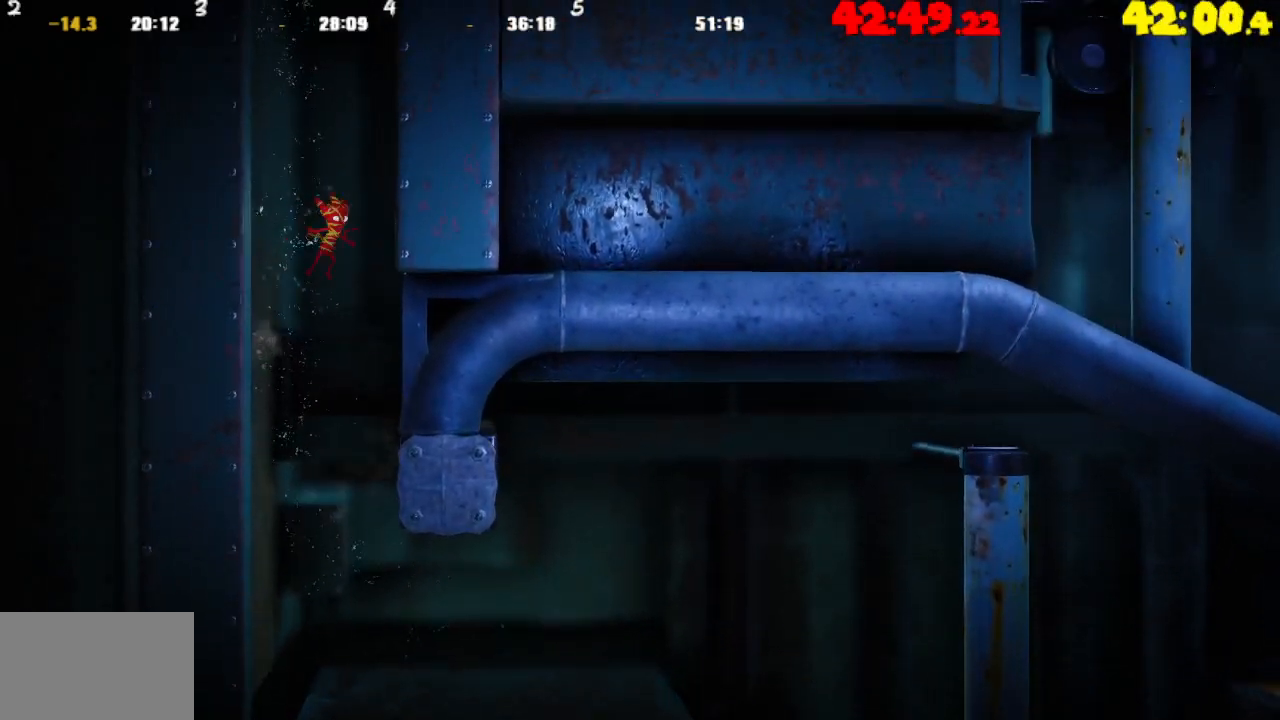
{"buttons": ["CROSS"], "left_stick": "left", "right_stick": "center", "events": [[150, "CROSS", "up"], [183, "left_stick", "center"], [233, "CROSS", "down"], [233, "left_stick", "left"]]}
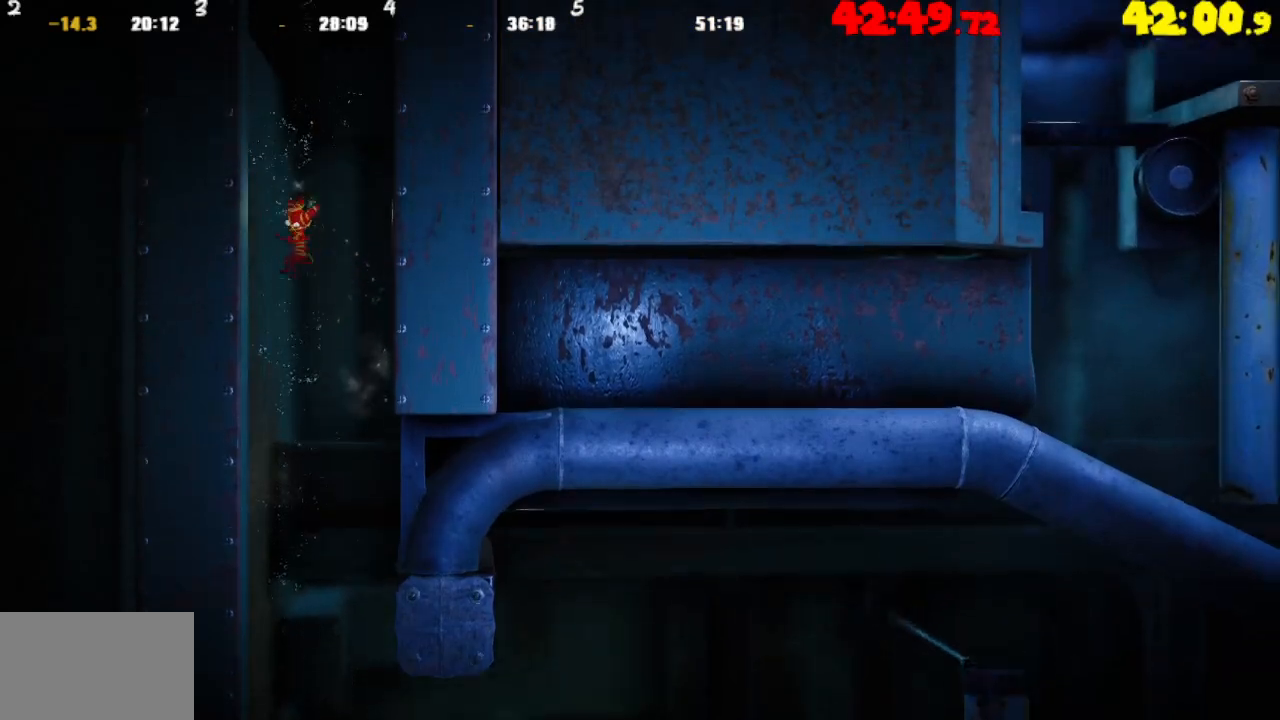
{"buttons": [], "left_stick": "center", "right_stick": "center", "events": [[50, "CROSS", "up"], [117, "left_stick", "center"], [167, "CROSS", "down"], [200, "left_stick", "right"], [483, "CROSS", "up"], [500, "left_stick", "center"]]}
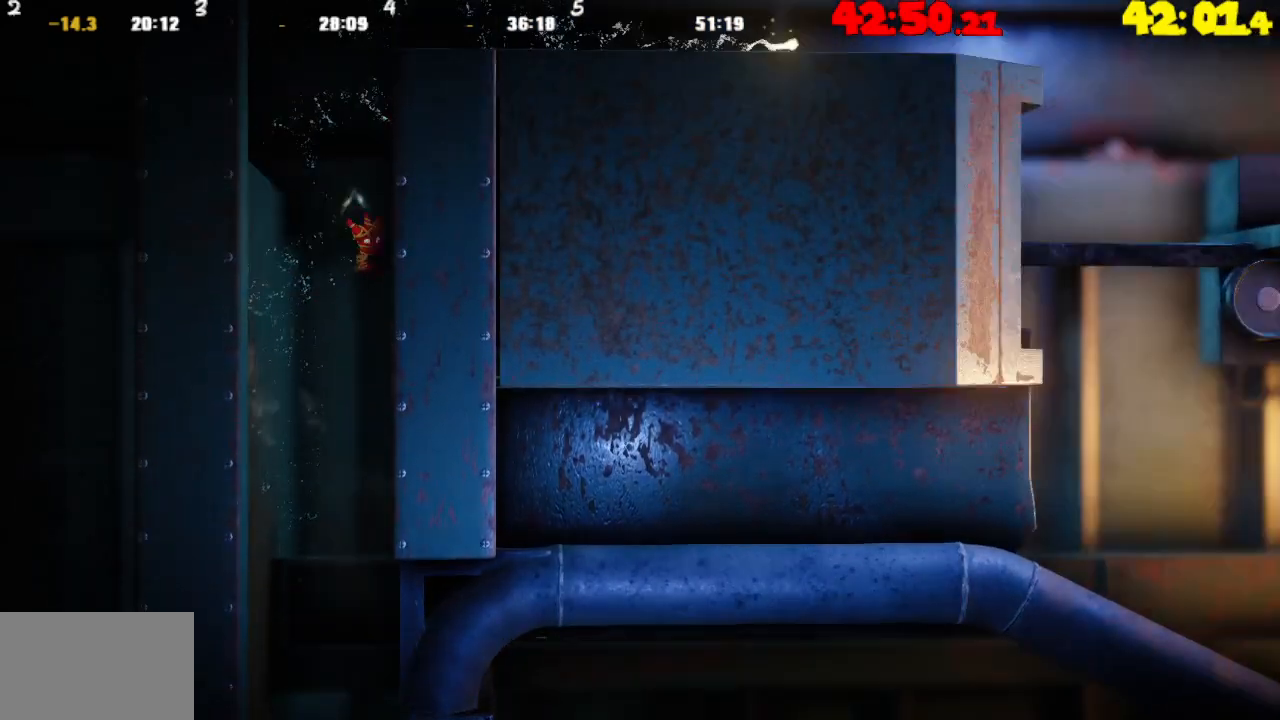
{"buttons": ["CROSS"], "left_stick": "right", "right_stick": "center", "events": [[67, "CROSS", "down"], [67, "left_stick", "left"], [367, "CROSS", "up"], [417, "left_stick", "center"], [467, "CROSS", "down"], [483, "left_stick", "right"]]}
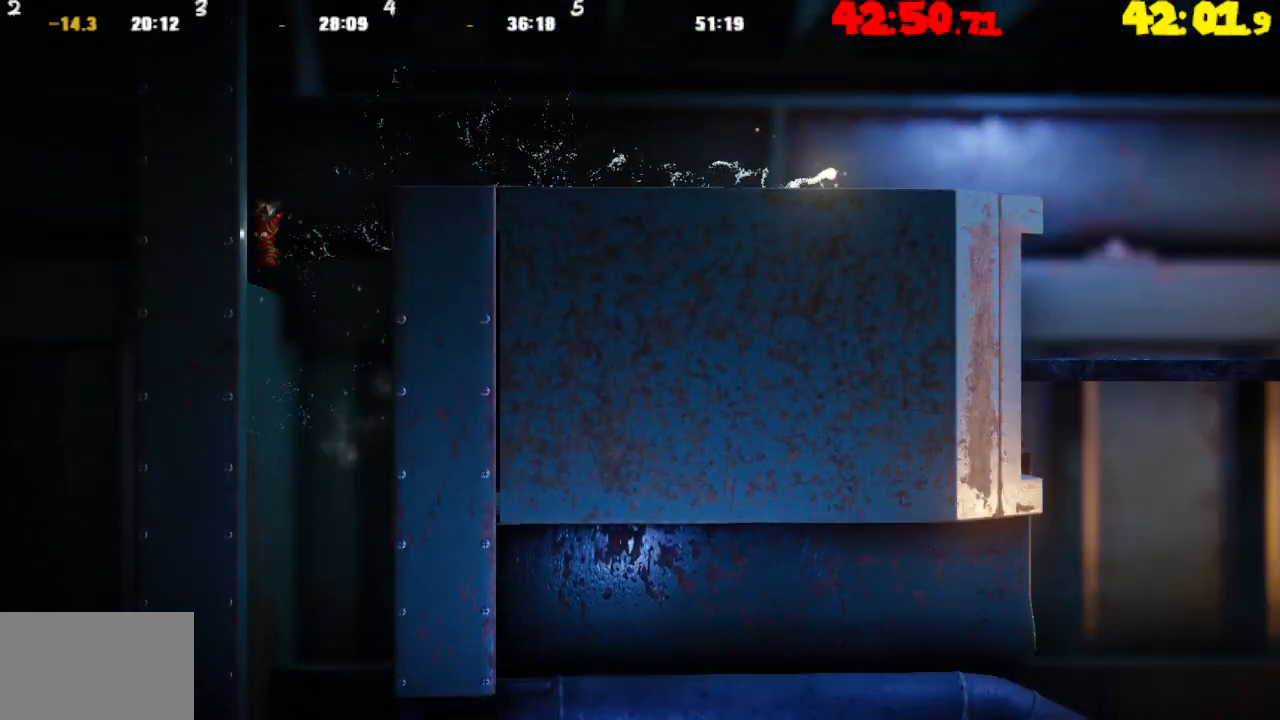
{"buttons": ["CROSS"], "left_stick": "right", "right_stick": "center", "events": [[283, "CROSS", "up"], [433, "CROSS", "down"]]}
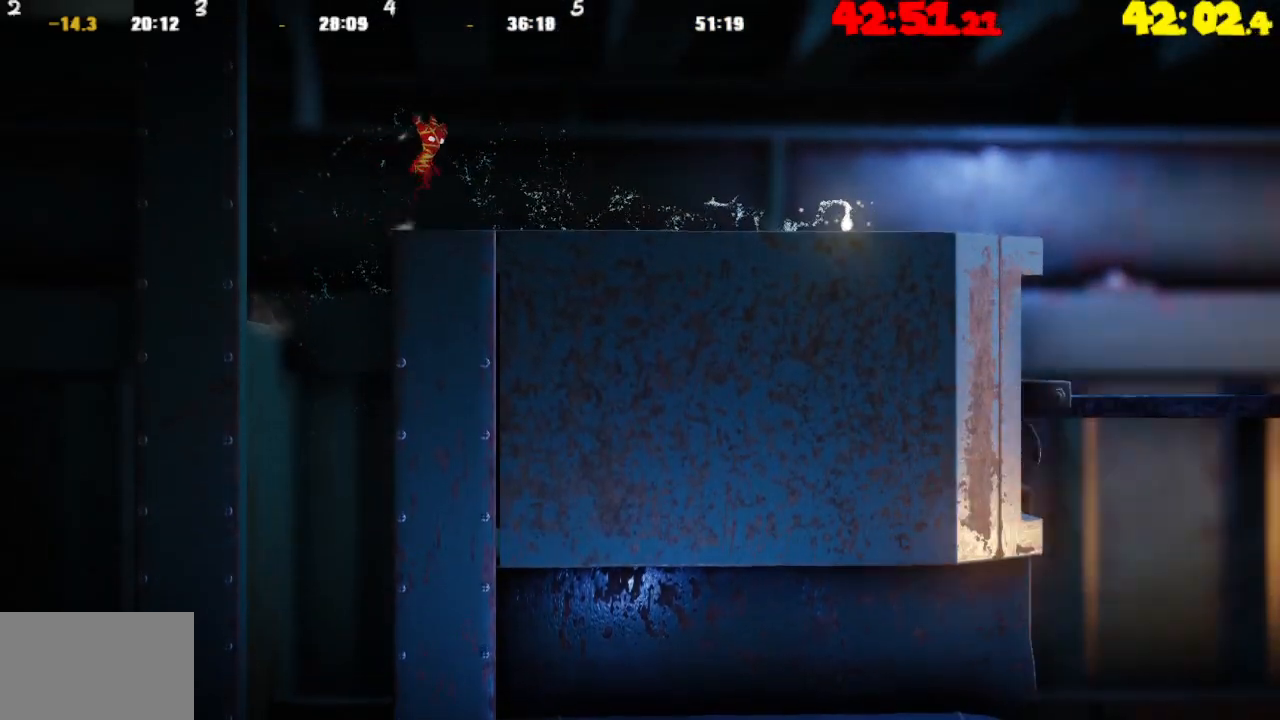
{"buttons": [], "left_stick": "right", "right_stick": "center", "events": [[300, "CROSS", "up"]]}
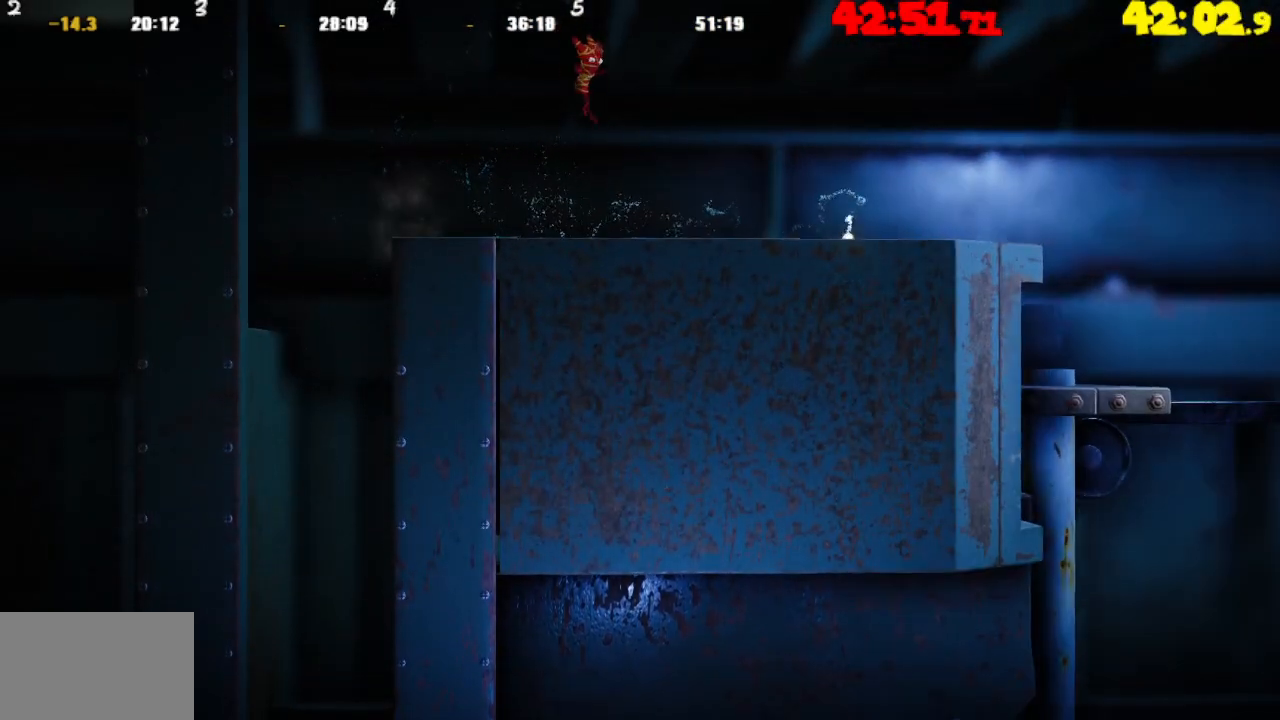
{"buttons": [], "left_stick": "right", "right_stick": "center", "events": [[200, "CROSS", "down"], [333, "CROSS", "up"]]}
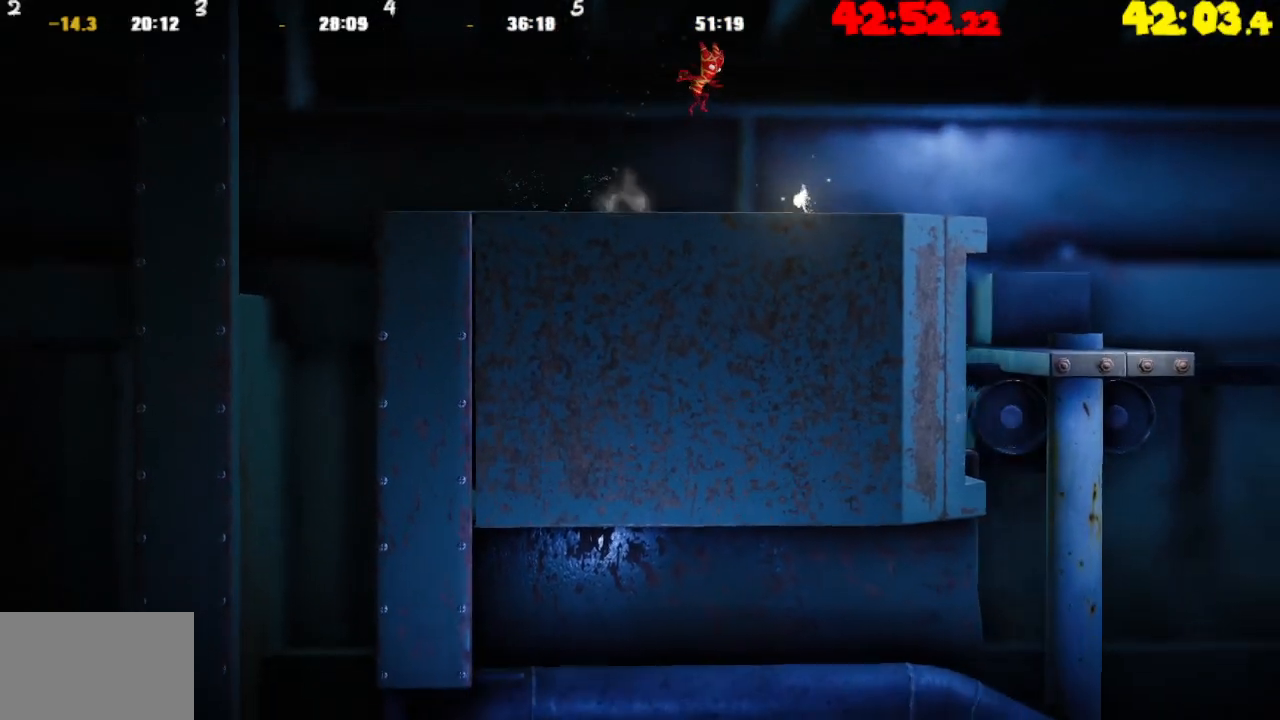
{"buttons": [], "left_stick": "right", "right_stick": "center", "events": []}
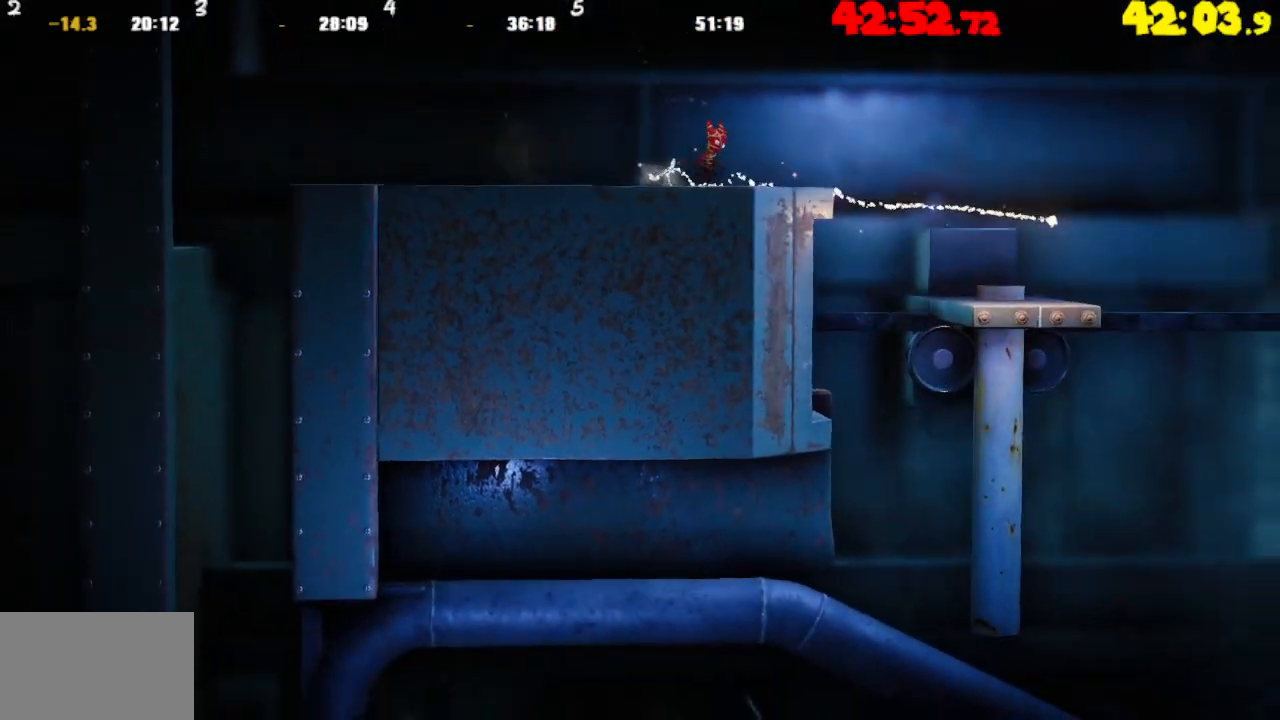
{"buttons": [], "left_stick": "center", "right_stick": "center", "events": [[300, "left_stick", "center"]]}
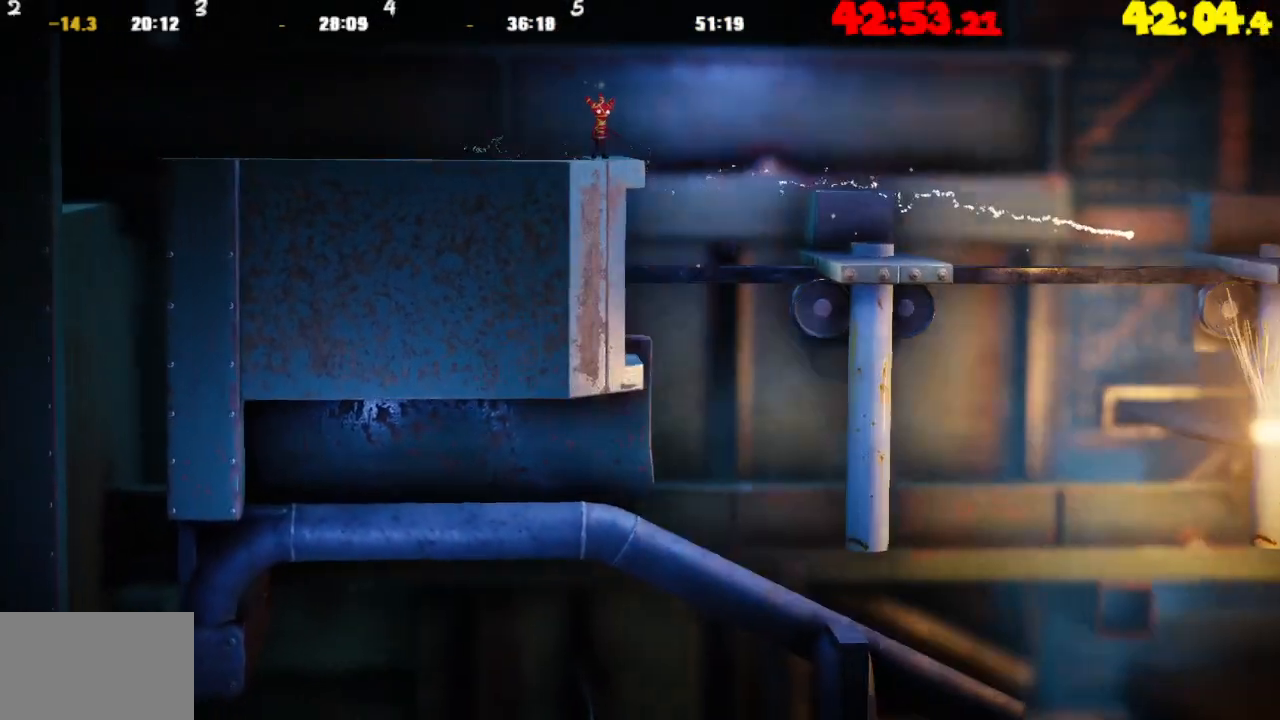
{"buttons": [], "left_stick": "right", "right_stick": "center", "events": [[300, "left_stick", "right"]]}
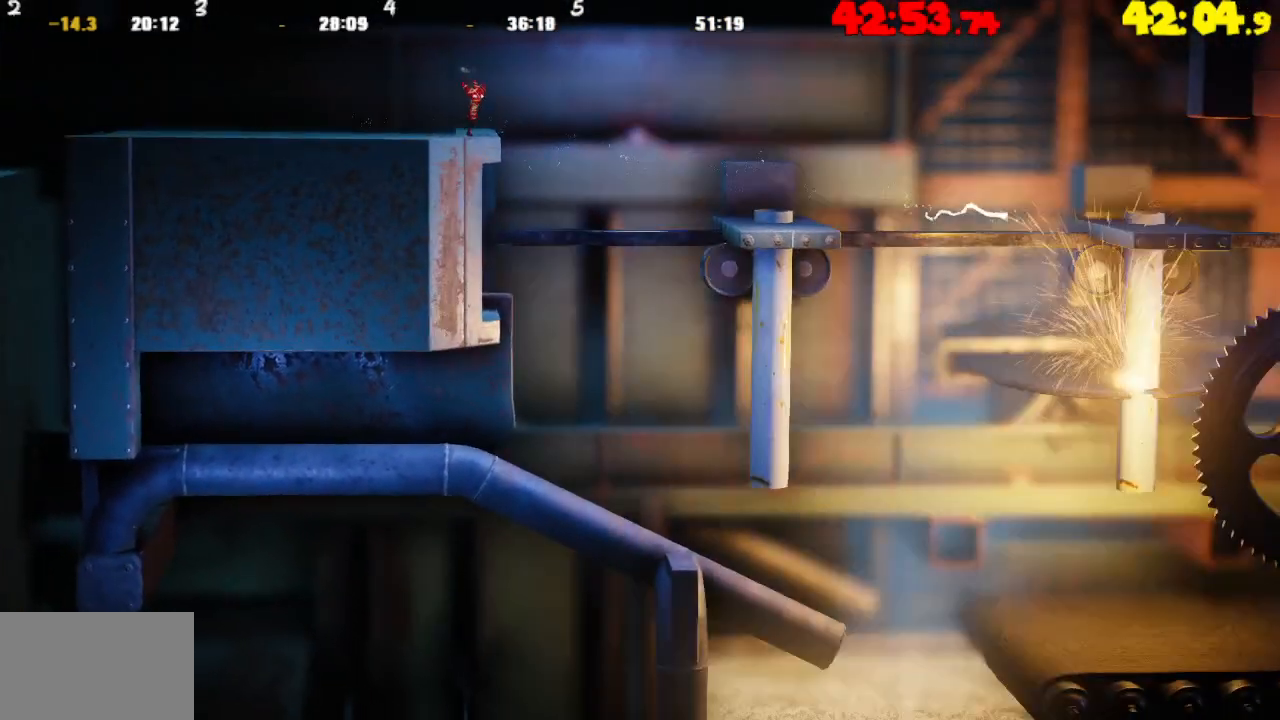
{"buttons": [], "left_stick": "center", "right_stick": "center", "events": [[17, "left_stick", "center"], [183, "left_stick", "right"], [383, "left_stick", "center"]]}
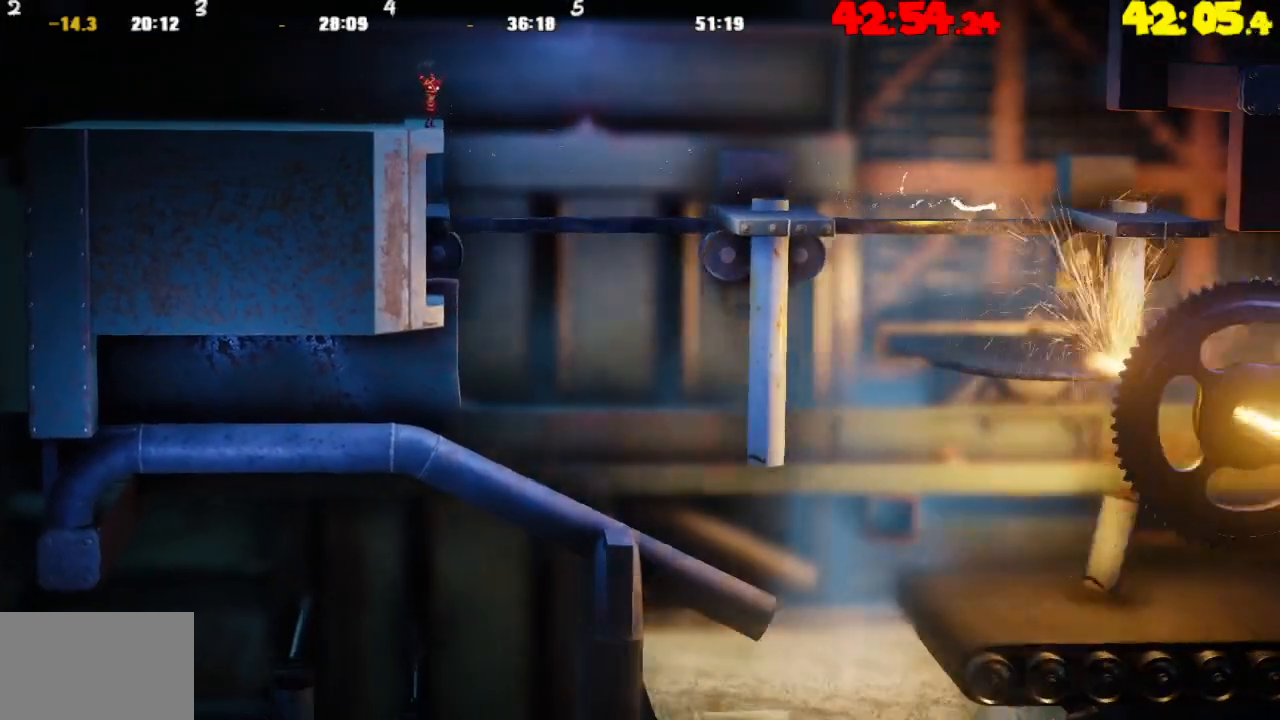
{"buttons": [], "left_stick": "left", "right_stick": "center", "events": [[67, "left_stick", "right"], [417, "left_stick", "center"], [483, "left_stick", "left"]]}